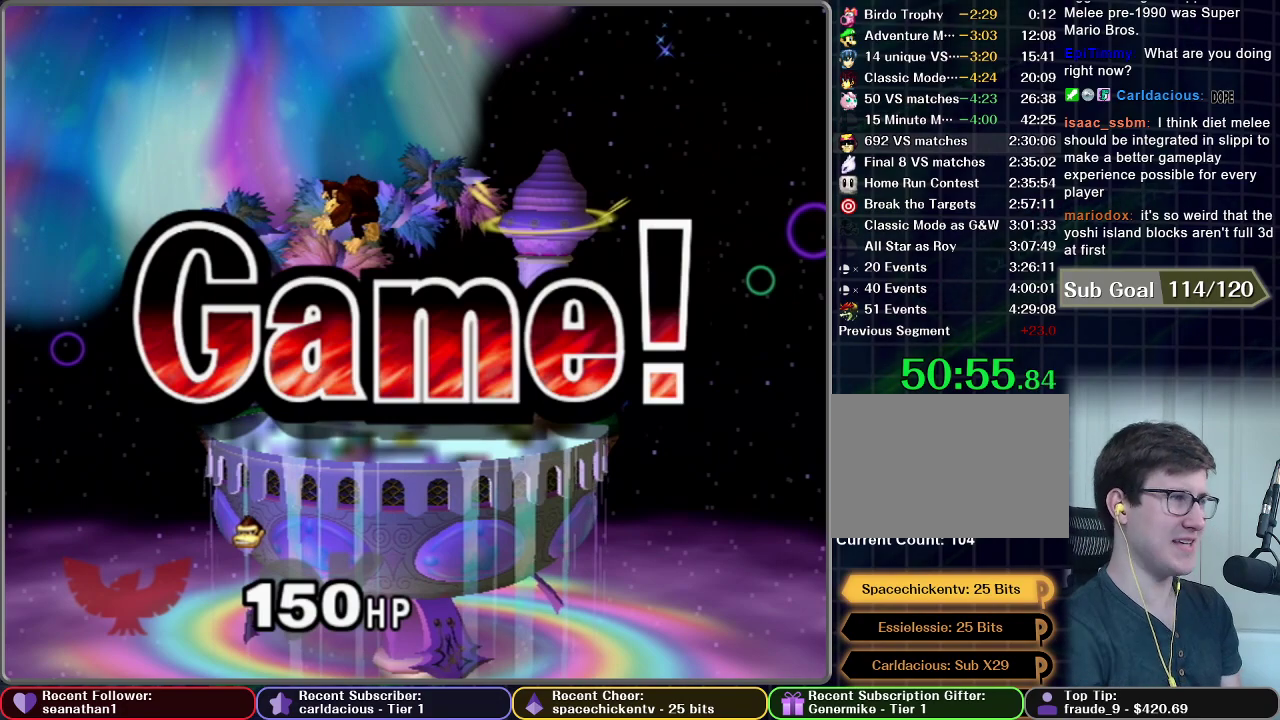
Gameplay with a controller (Nintendo layout); each line is a JSON object with the inputs held at the frame after it. "events" lists button and stick changes between this image and that frame as [ms after this image, input, new state], when the widget could be followed in between. This overlay highlights the sticks when they move; stick clicks (L3 R3) are not distinguishable. Not read: L3 R3 left_stick.
{"buttons": [], "right_stick": "center", "events": []}
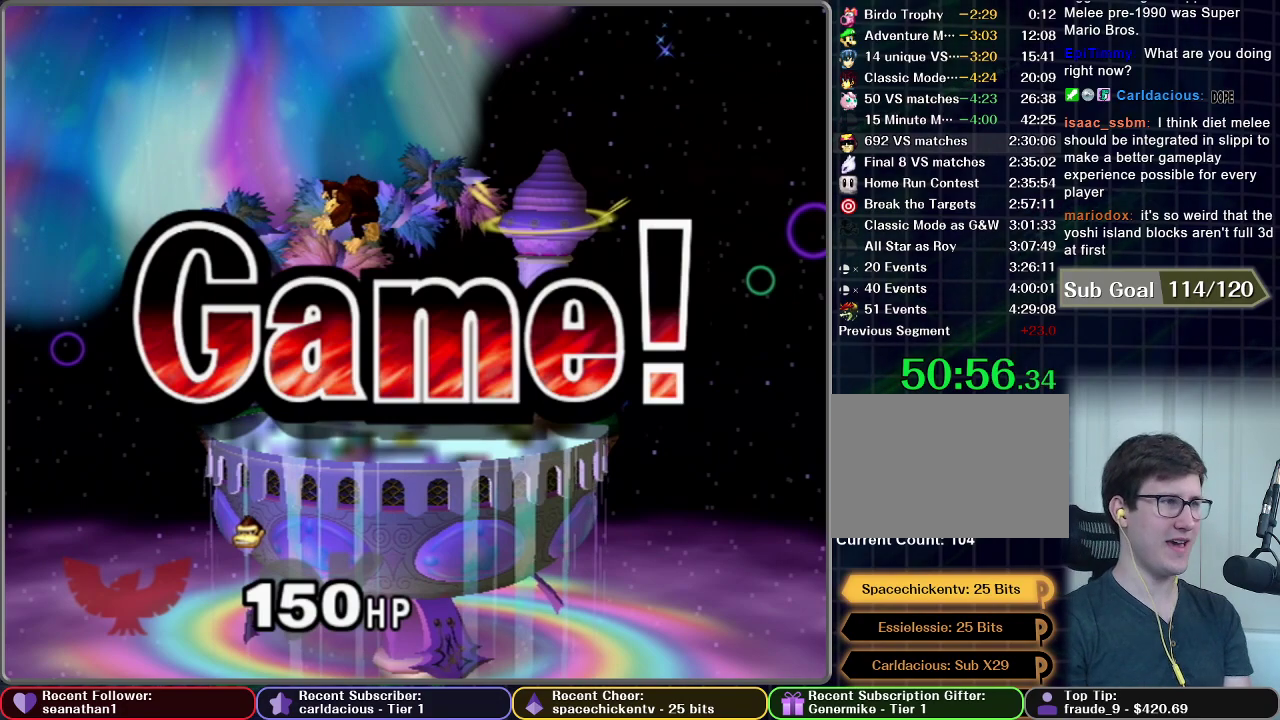
{"buttons": ["START"], "right_stick": "center", "events": [[67, "START", "down"], [201, "START", "up"], [284, "START", "down"], [418, "START", "up"], [484, "START", "down"]]}
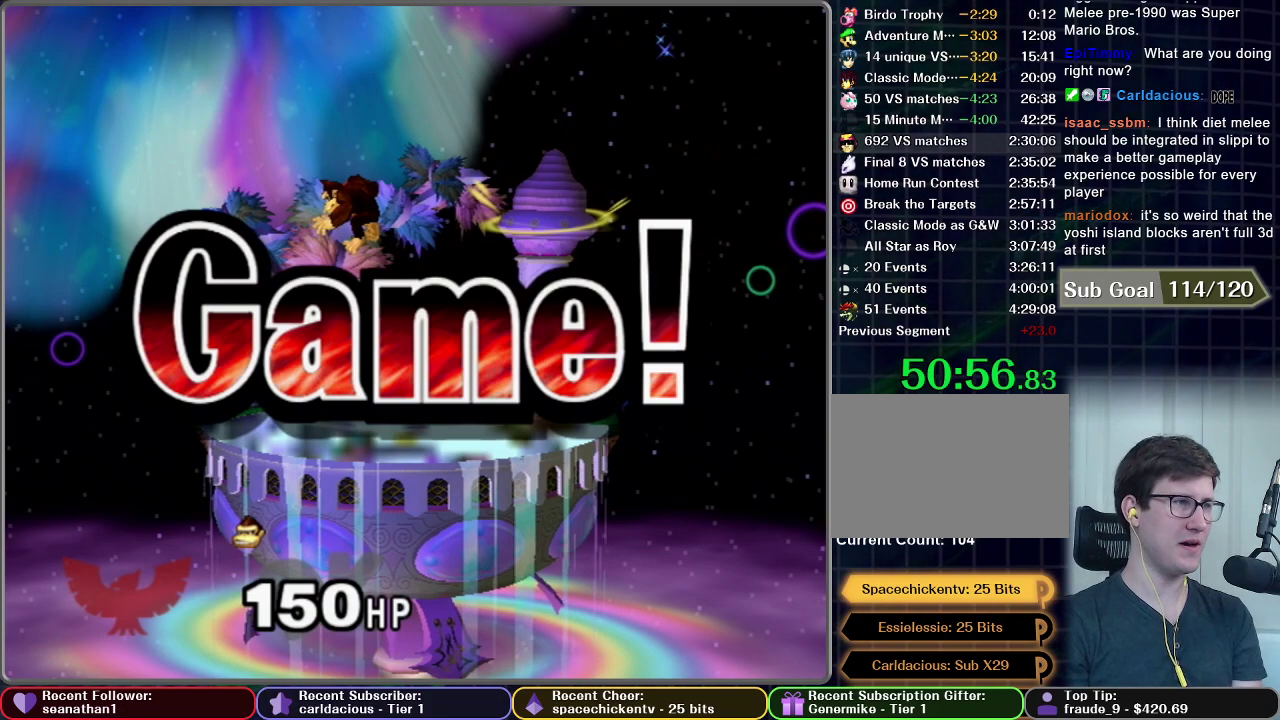
{"buttons": [], "right_stick": "center", "events": [[83, "START", "up"], [183, "START", "down"], [284, "START", "up"], [367, "START", "down"], [467, "START", "up"]]}
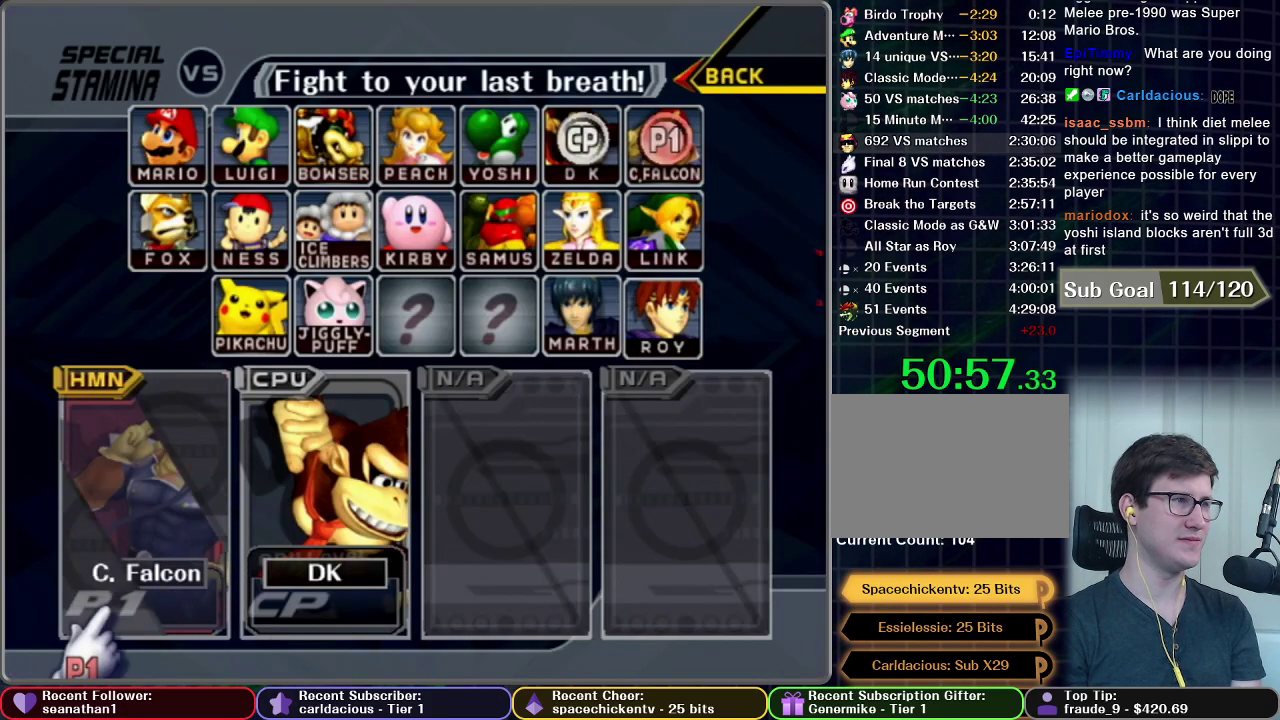
{"buttons": ["START"], "right_stick": "center", "events": [[50, "START", "down"], [167, "START", "up"], [251, "START", "down"], [334, "START", "up"], [434, "START", "down"]]}
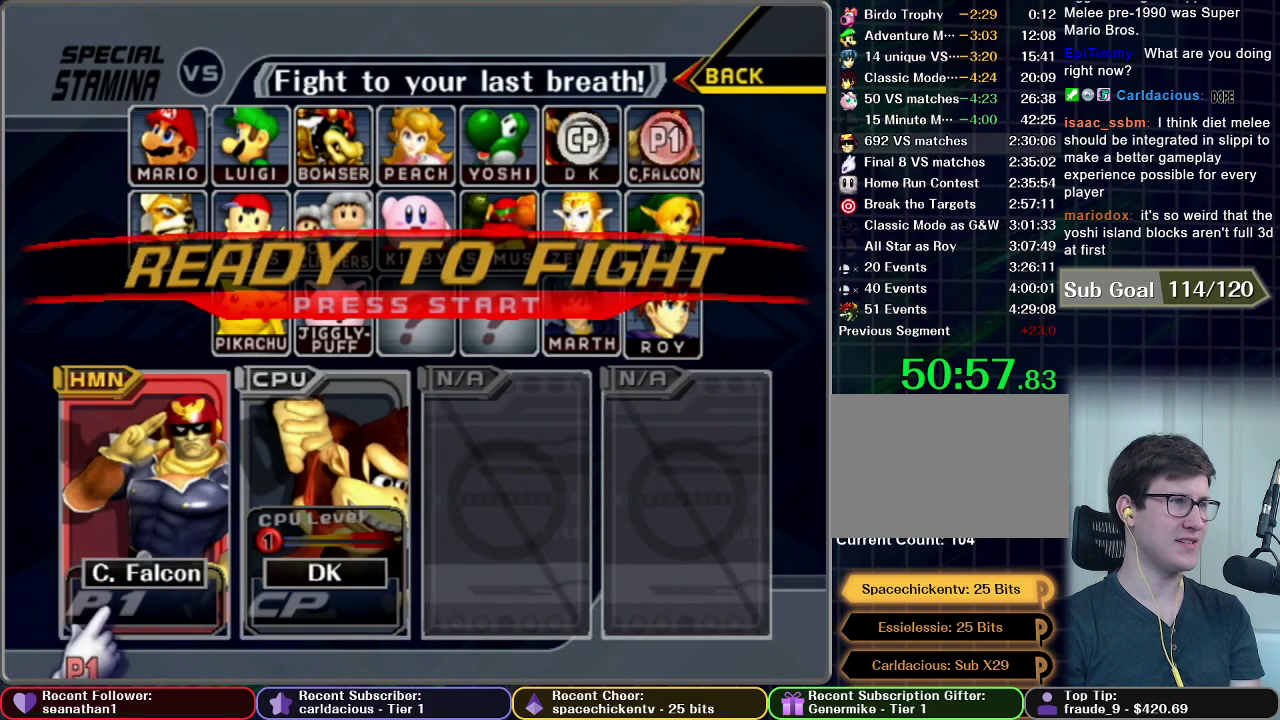
{"buttons": [], "right_stick": "center", "events": [[17, "START", "up"], [83, "START", "down"], [200, "START", "up"], [267, "START", "down"], [434, "START", "up"]]}
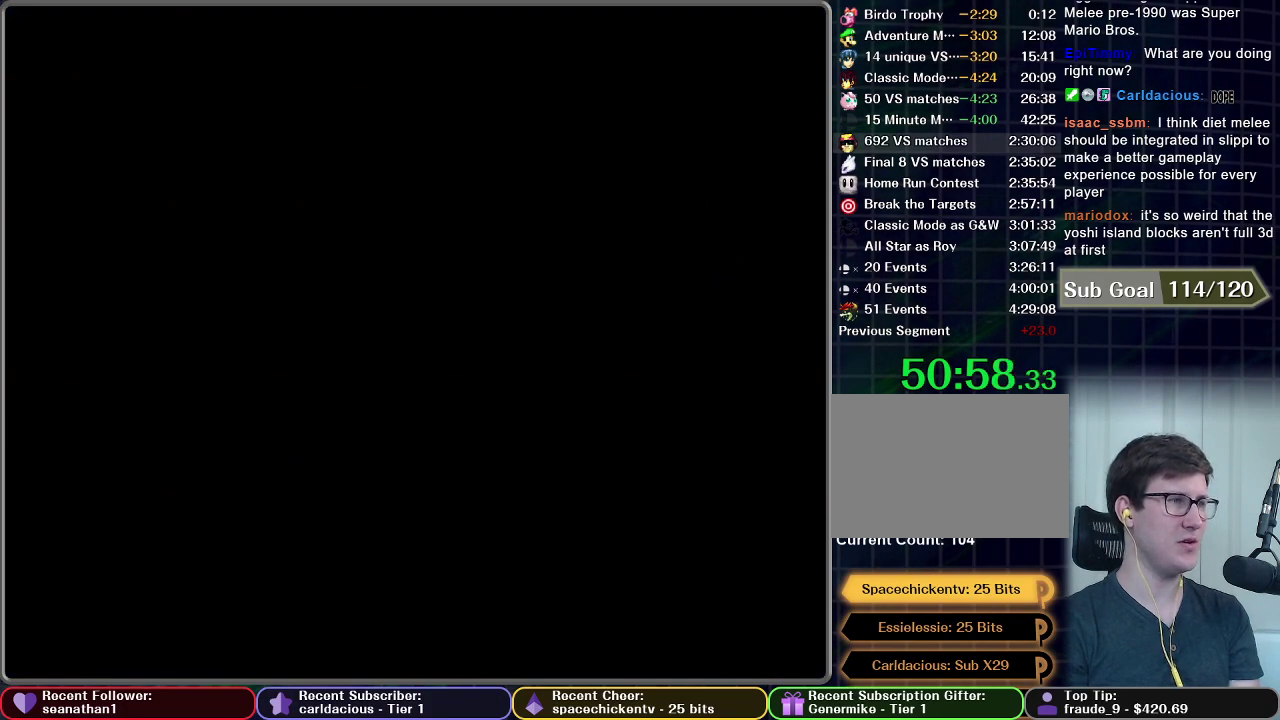
{"buttons": [], "right_stick": "center", "events": []}
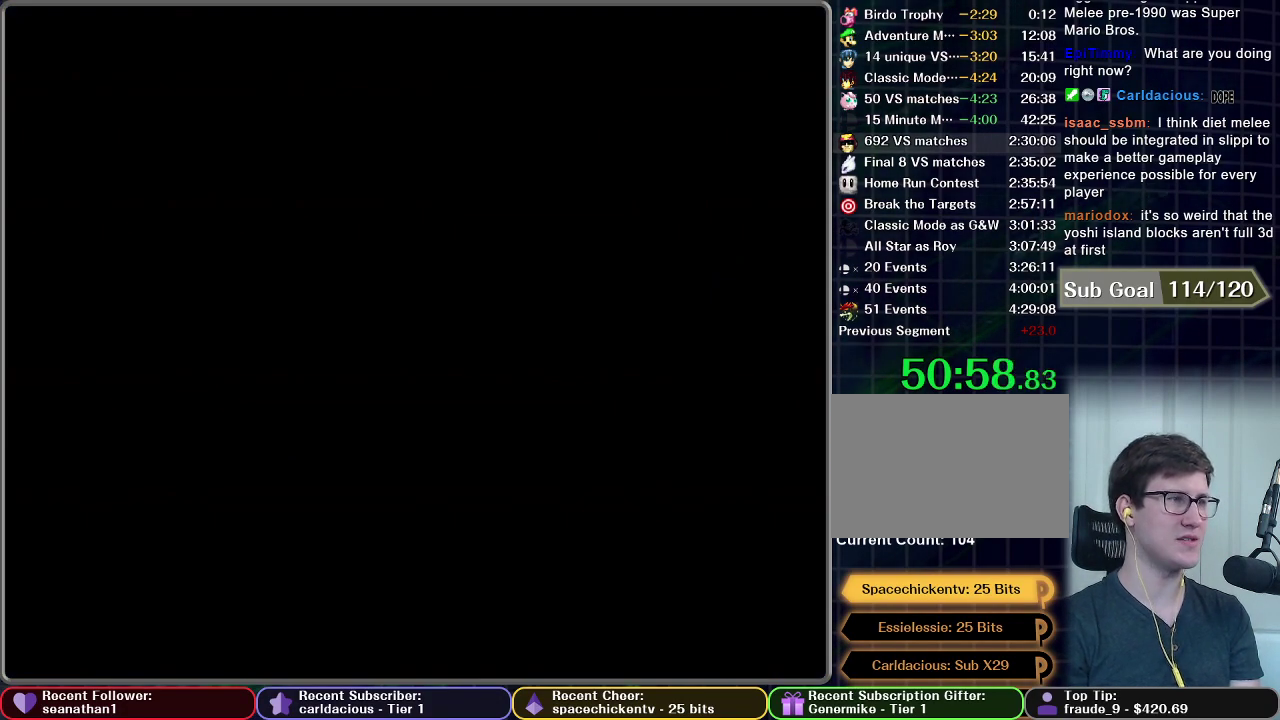
{"buttons": [], "right_stick": "center", "events": []}
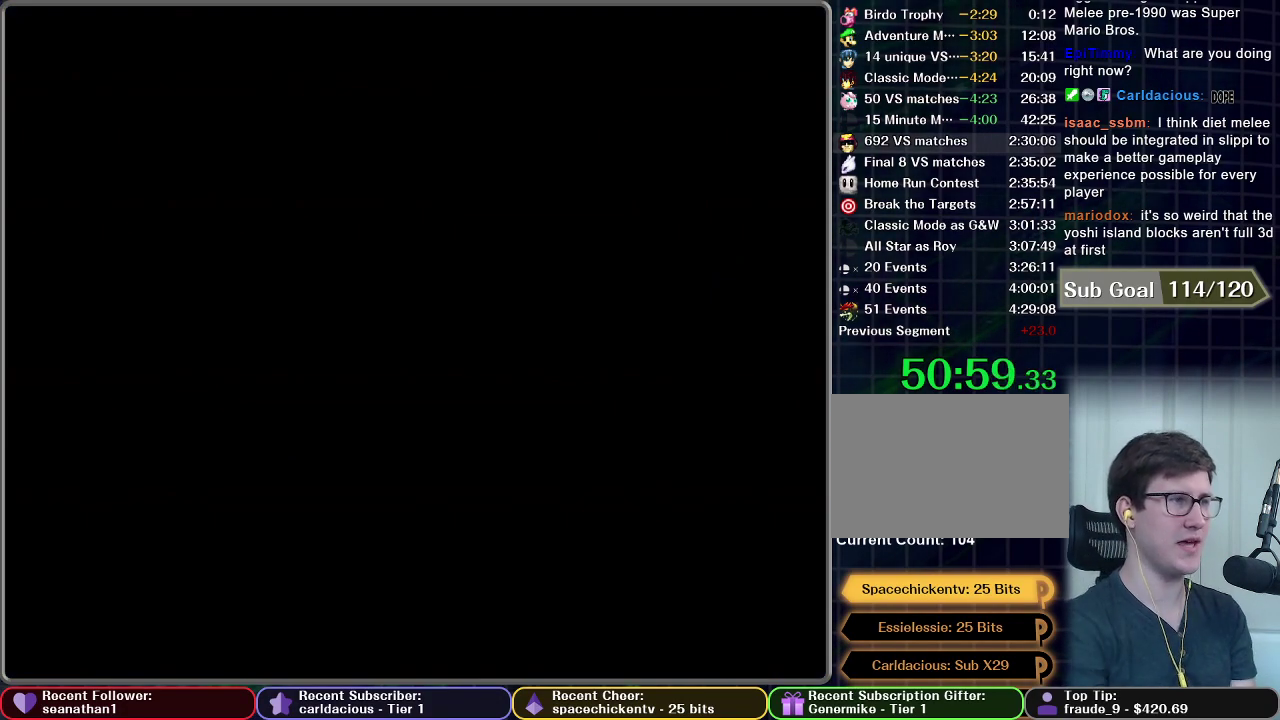
{"buttons": [], "right_stick": "center", "events": []}
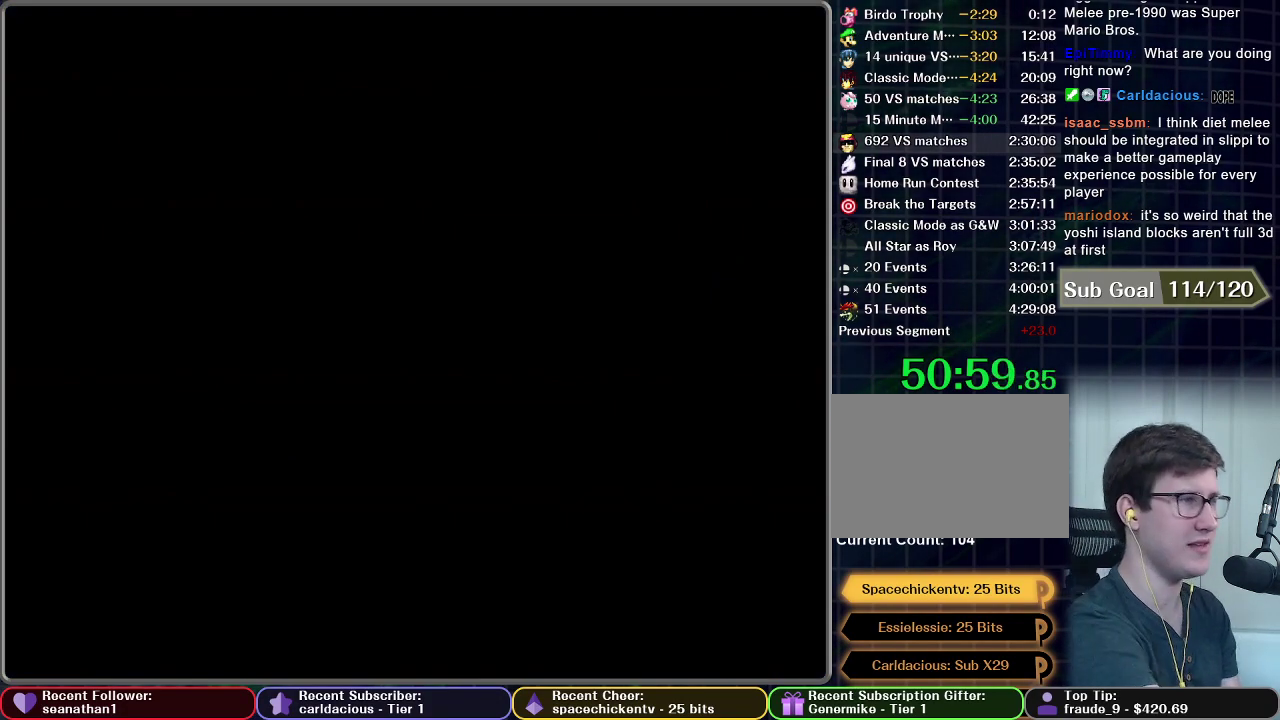
{"buttons": [], "right_stick": "center", "events": []}
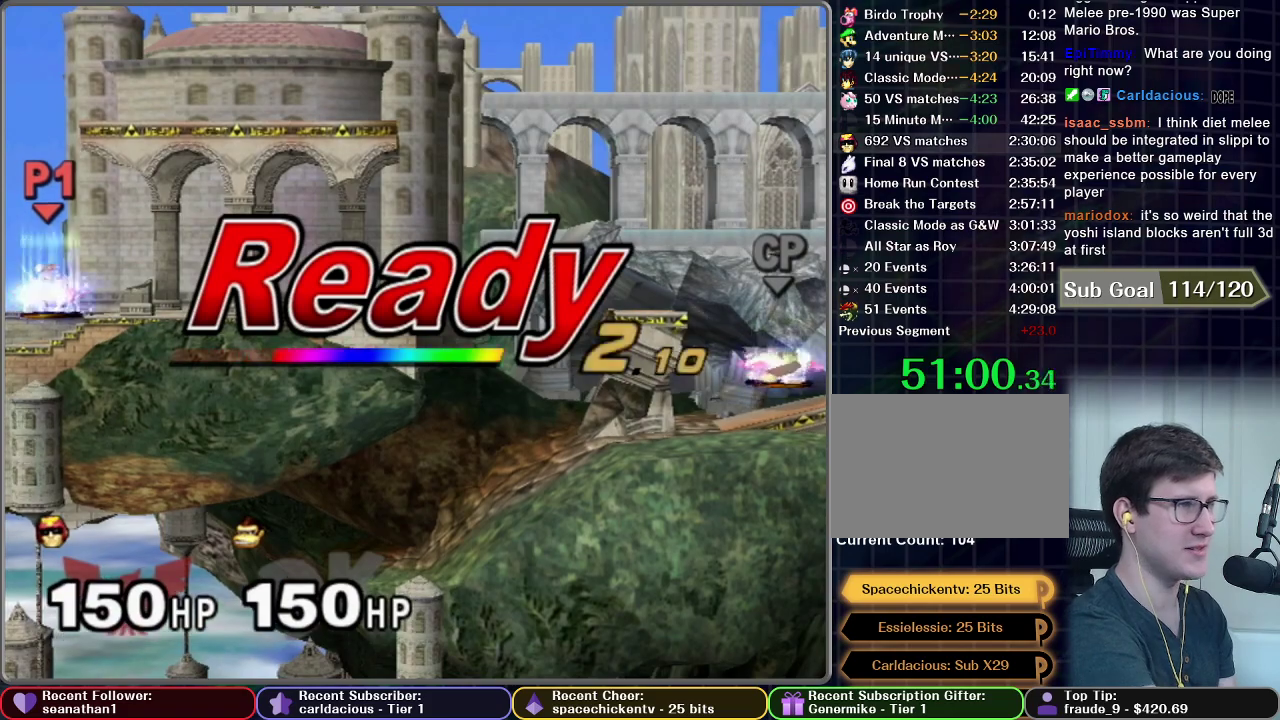
{"buttons": [], "right_stick": "center", "events": []}
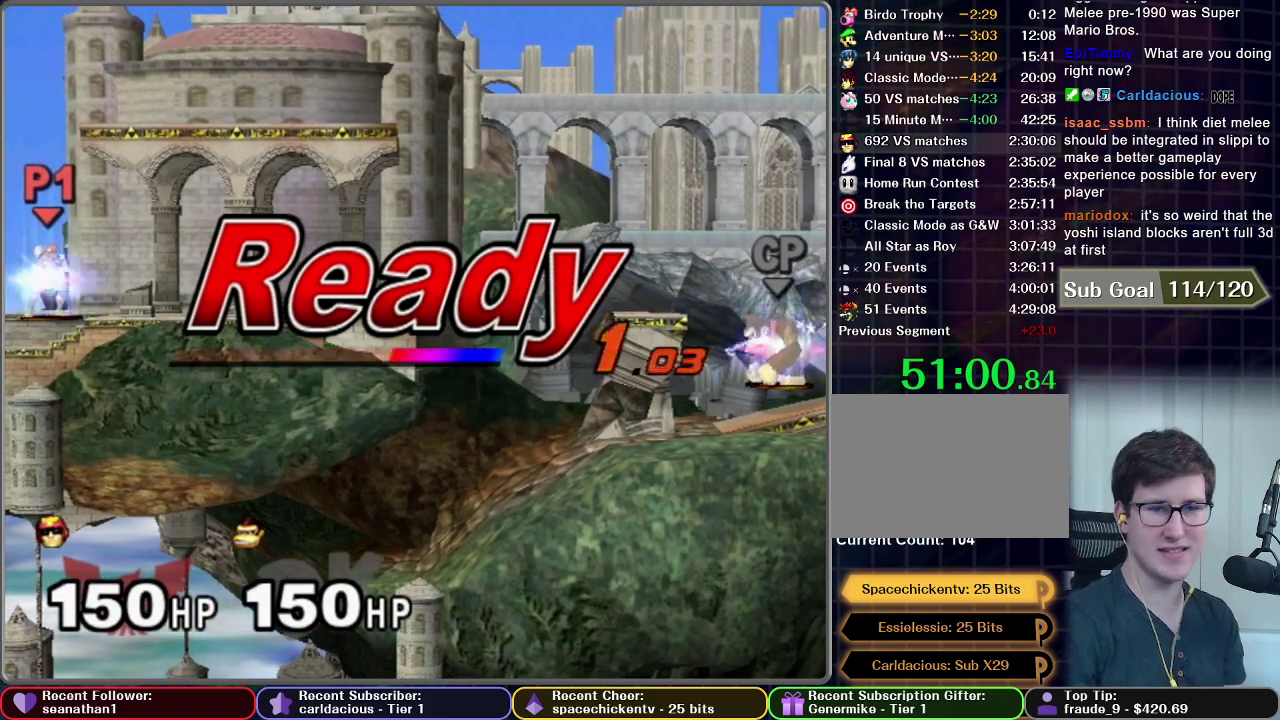
{"buttons": [], "right_stick": "center", "events": []}
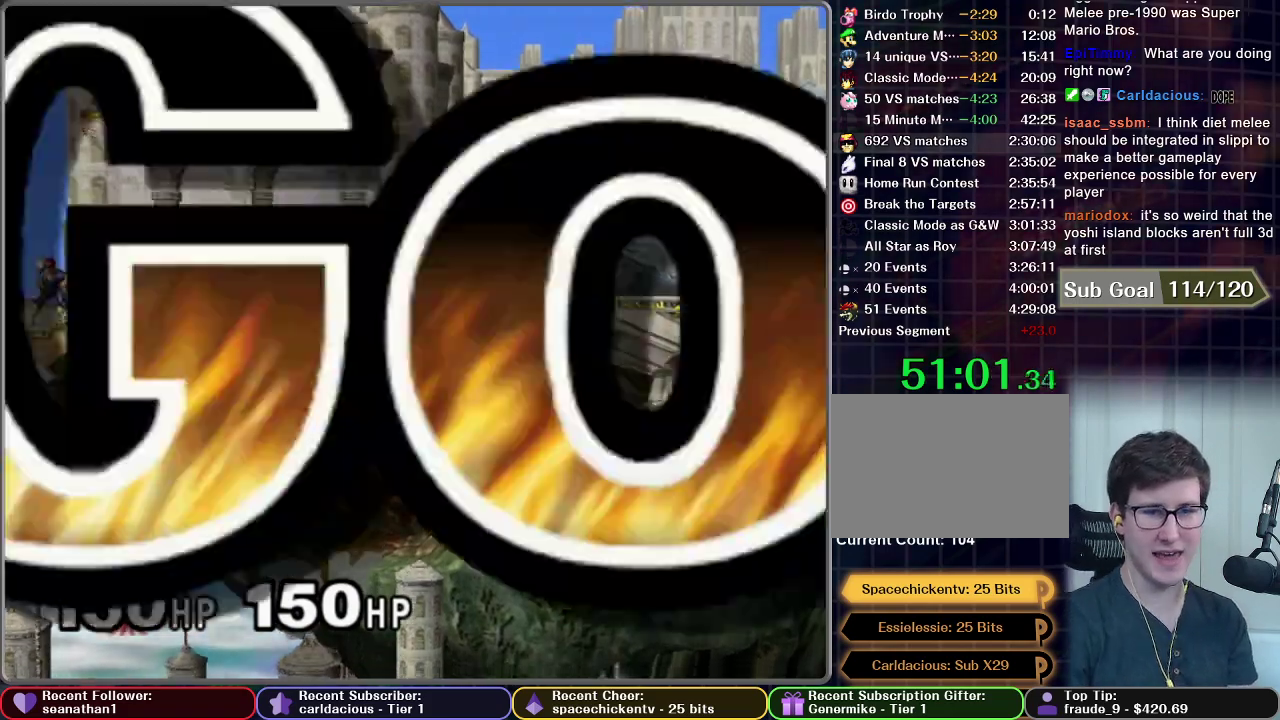
{"buttons": [], "right_stick": "center", "events": []}
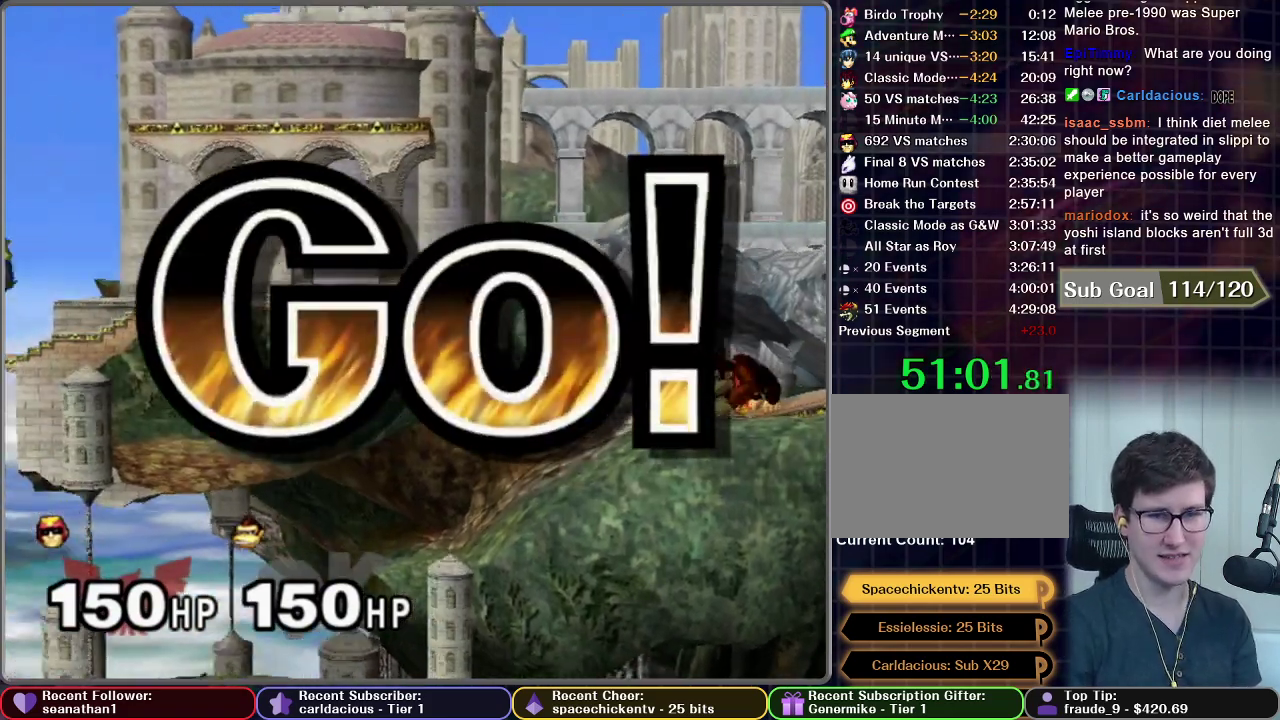
{"buttons": [], "right_stick": "center", "events": []}
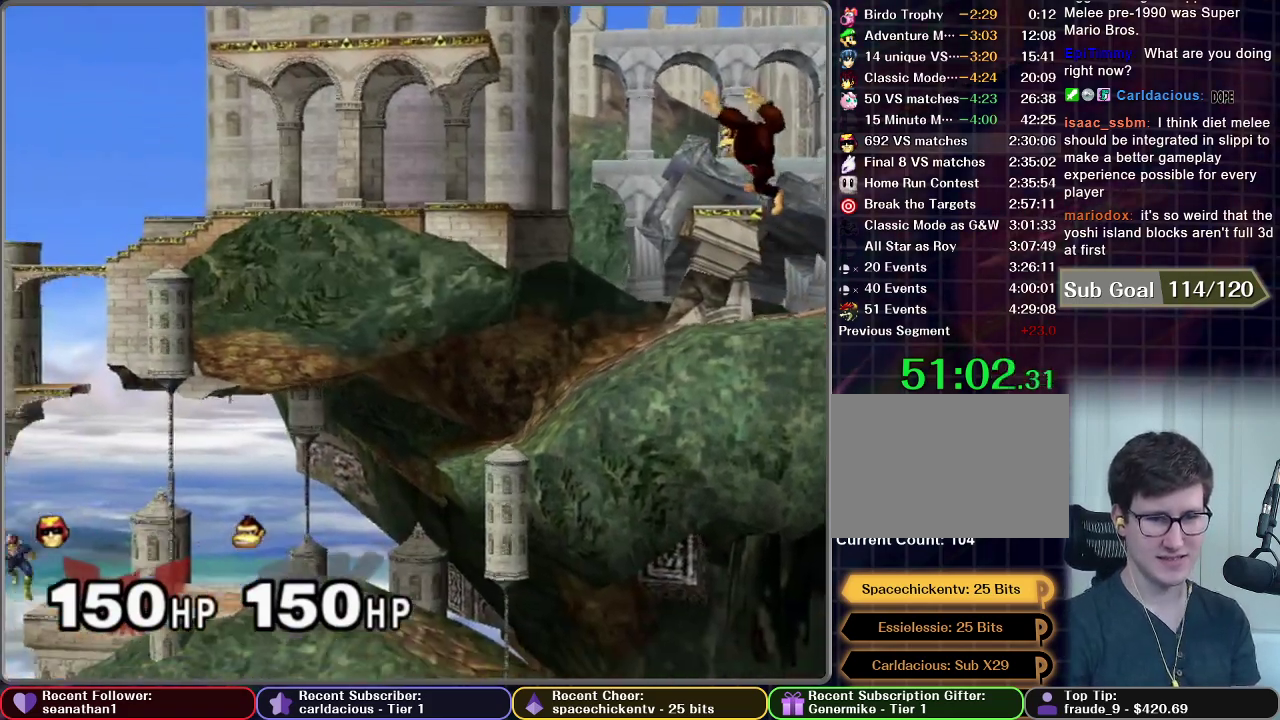
{"buttons": [], "right_stick": "center", "events": [[50, "A", "down"], [117, "A", "up"], [183, "A", "down"], [400, "A", "up"]]}
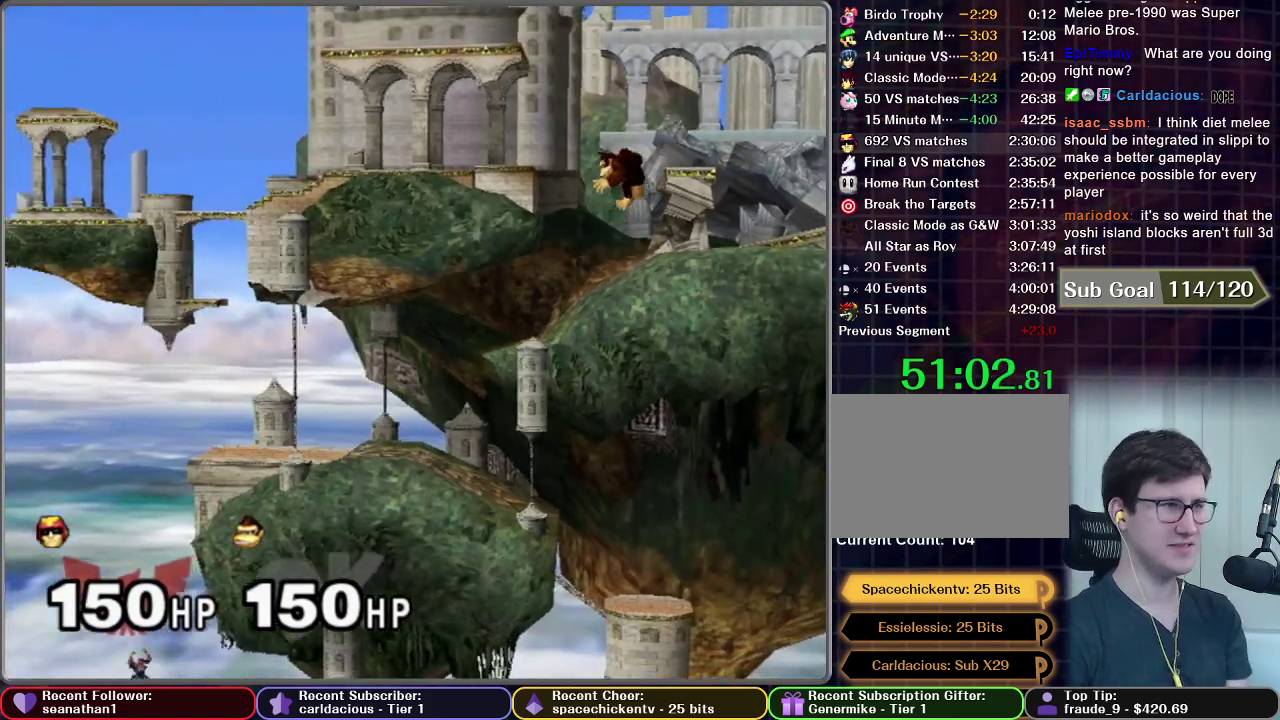
{"buttons": [], "right_stick": "center", "events": []}
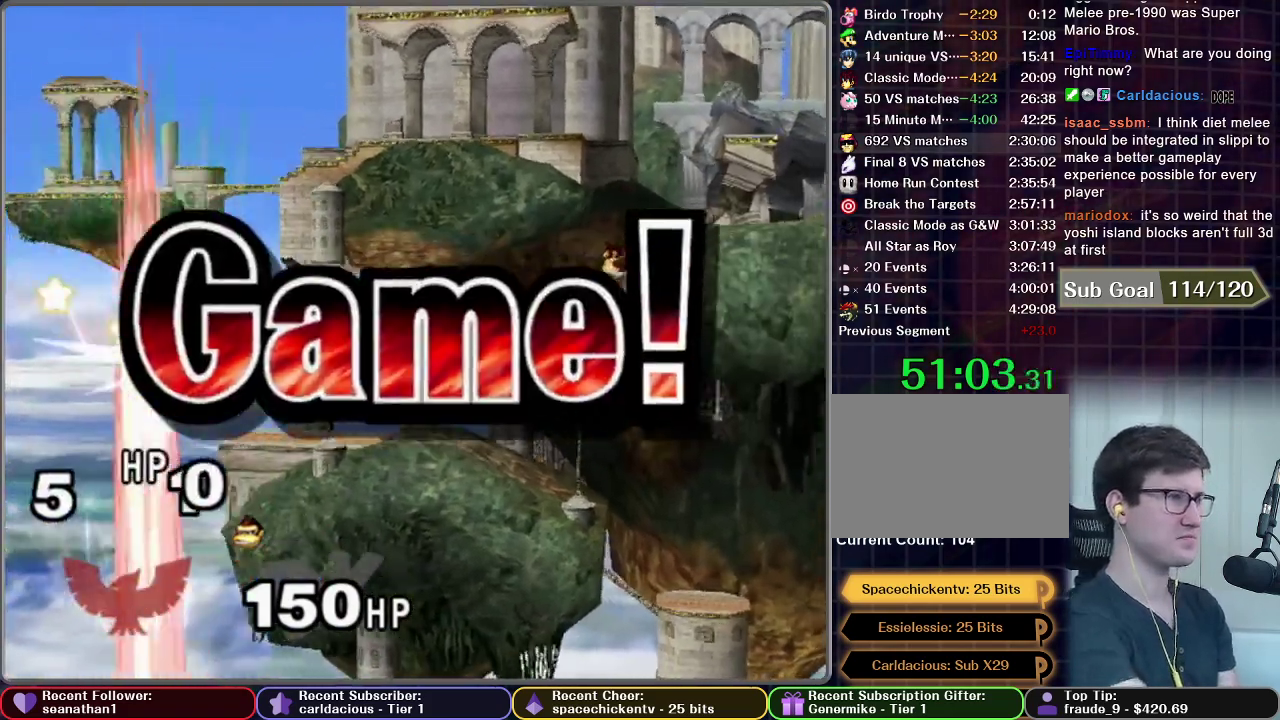
{"buttons": [], "right_stick": "center", "events": []}
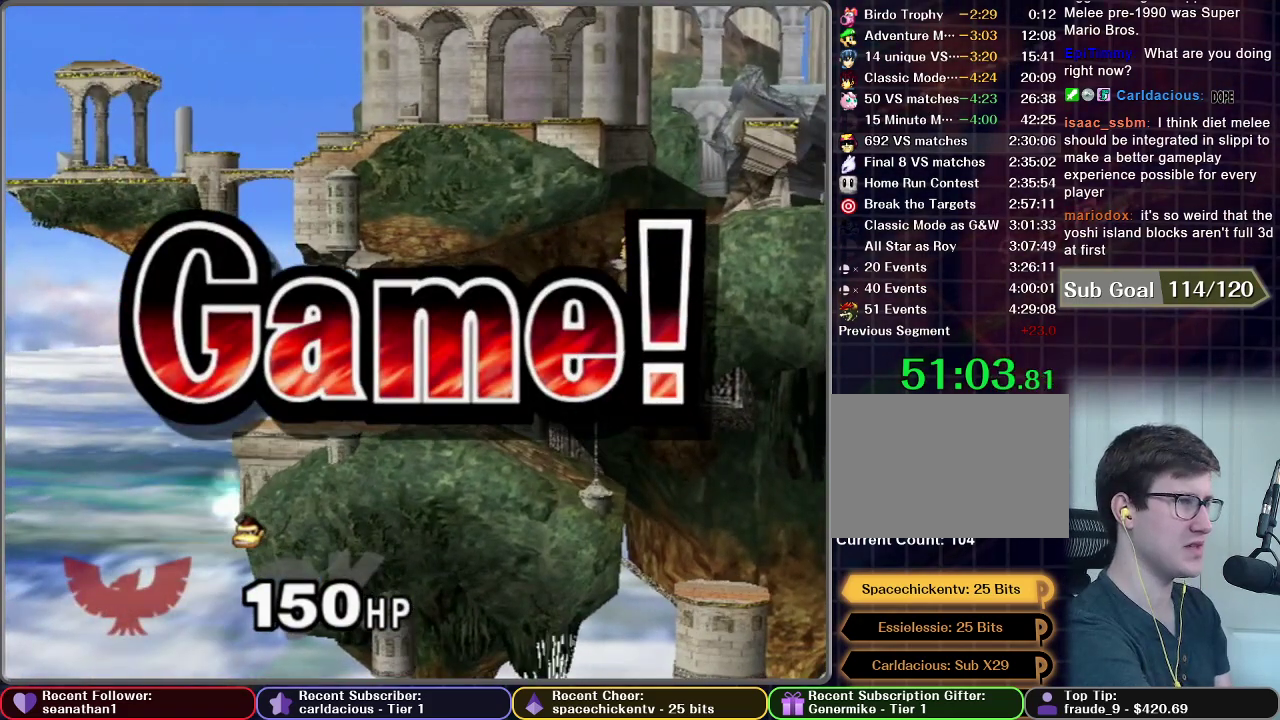
{"buttons": [], "right_stick": "center", "events": []}
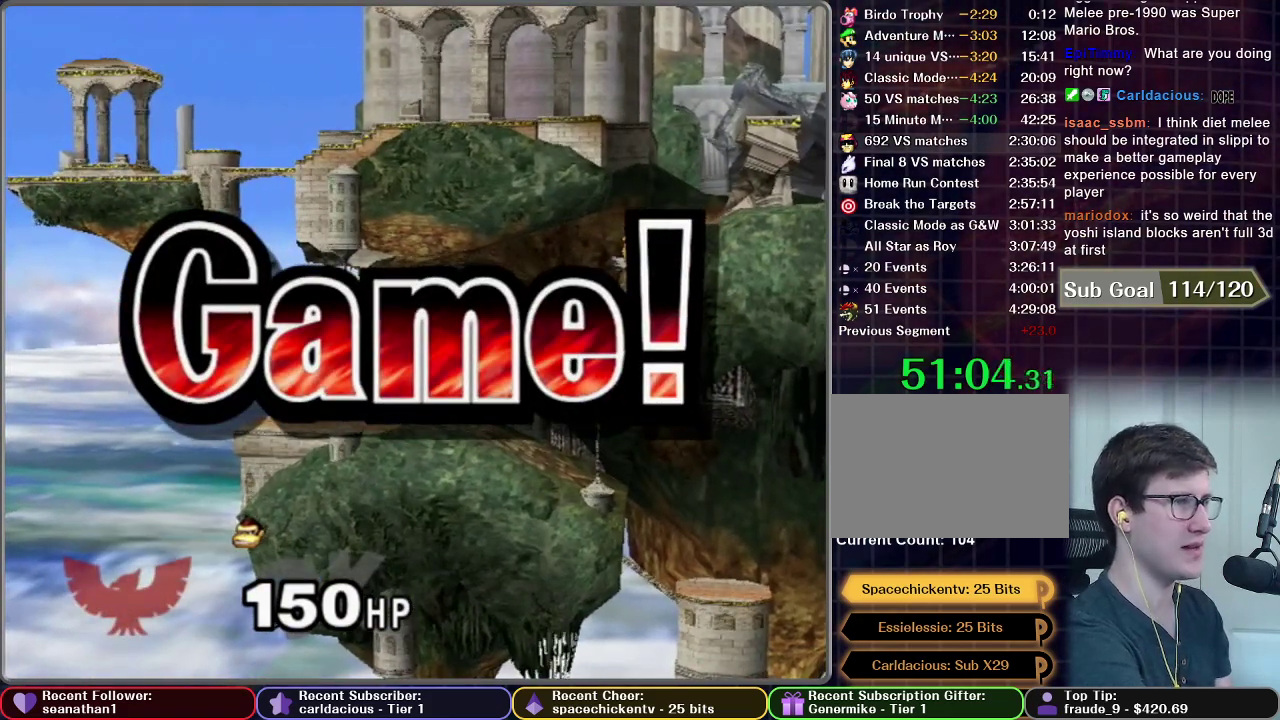
{"buttons": [], "right_stick": "center", "events": []}
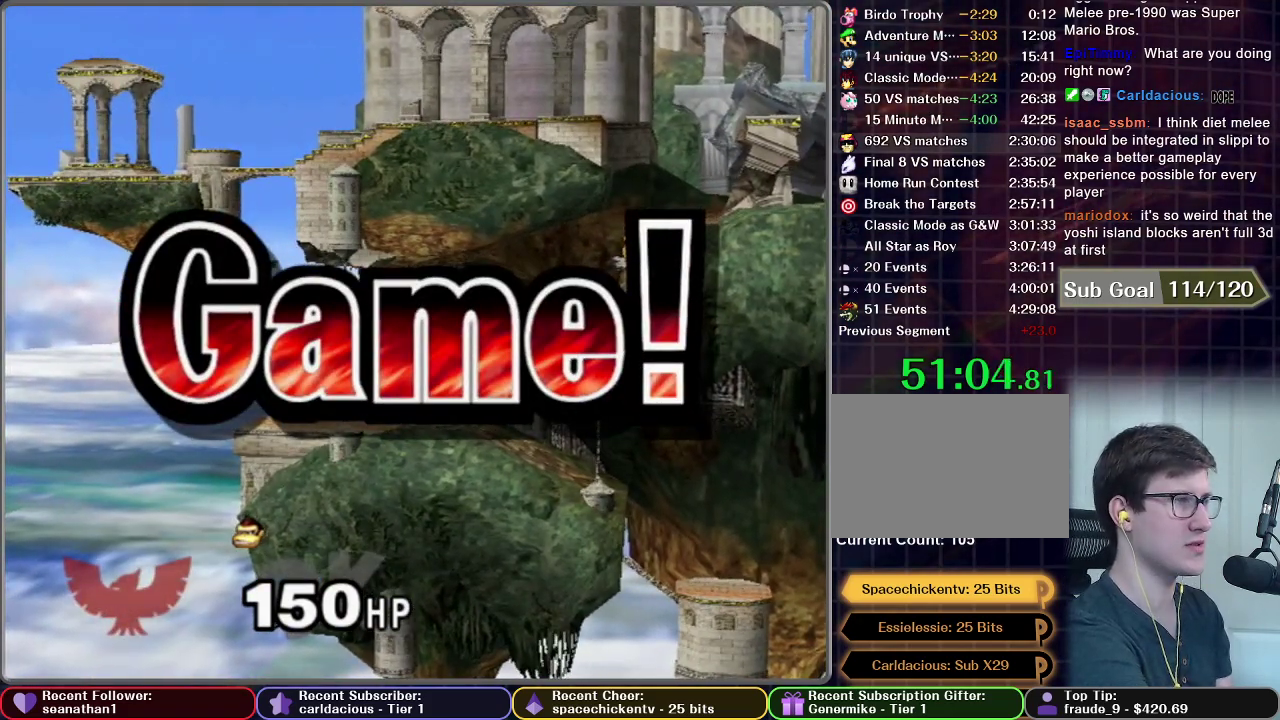
{"buttons": [], "right_stick": "center", "events": []}
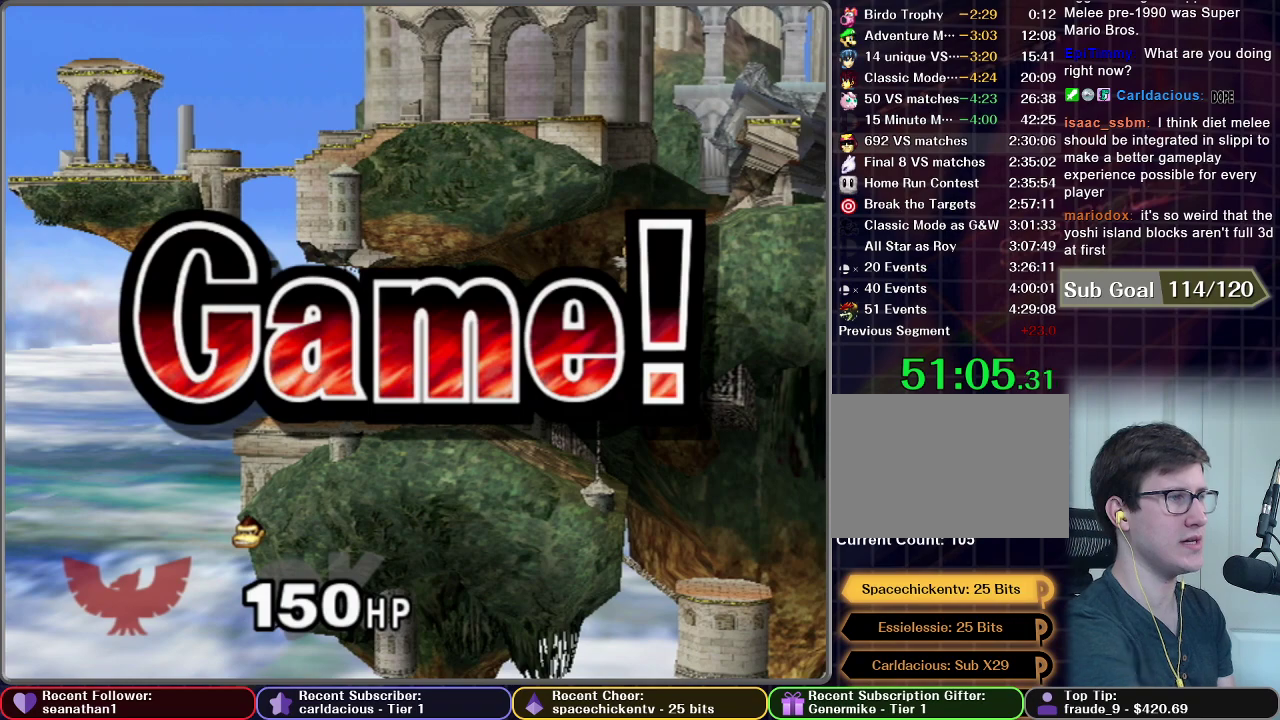
{"buttons": [], "right_stick": "center", "events": [[50, "START", "down"], [133, "START", "up"], [200, "START", "down"], [333, "START", "up"], [383, "START", "down"], [500, "START", "up"]]}
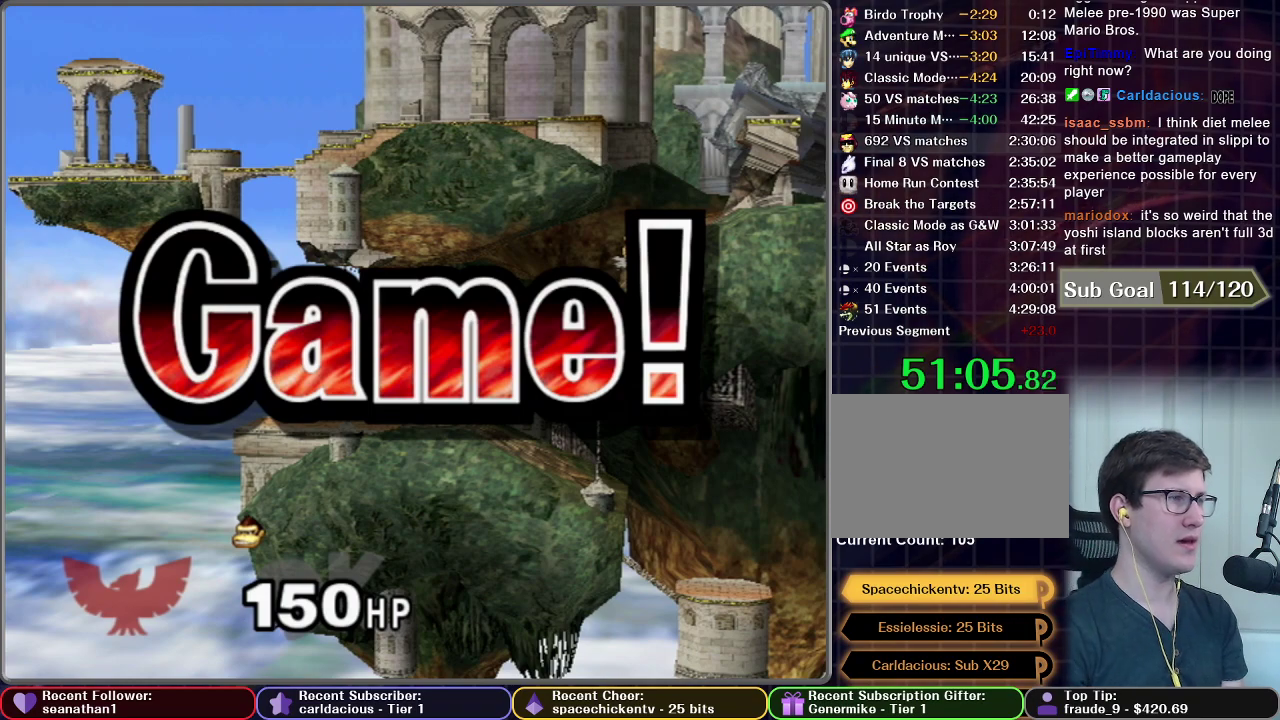
{"buttons": ["START"], "right_stick": "center", "events": [[100, "START", "down"], [234, "START", "up"], [301, "START", "down"], [417, "START", "up"], [501, "START", "down"]]}
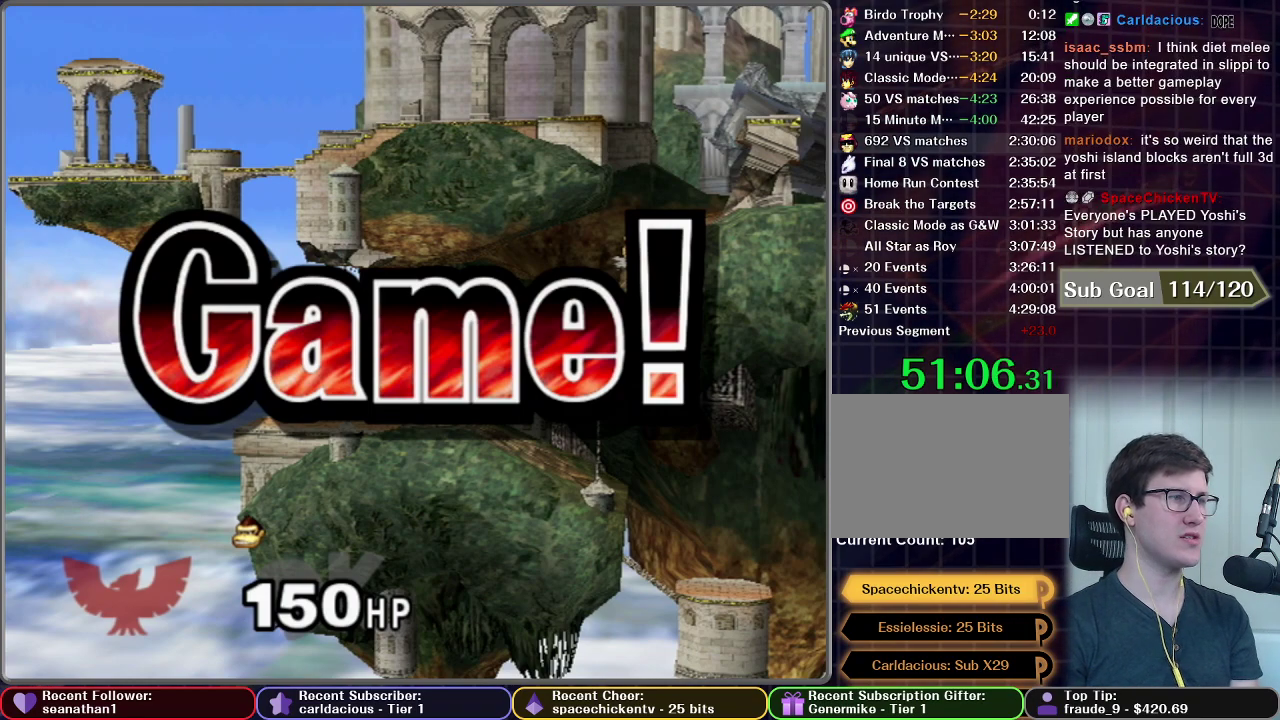
{"buttons": [], "right_stick": "center", "events": [[133, "START", "up"], [183, "START", "down"], [333, "START", "up"], [400, "START", "down"], [500, "START", "up"]]}
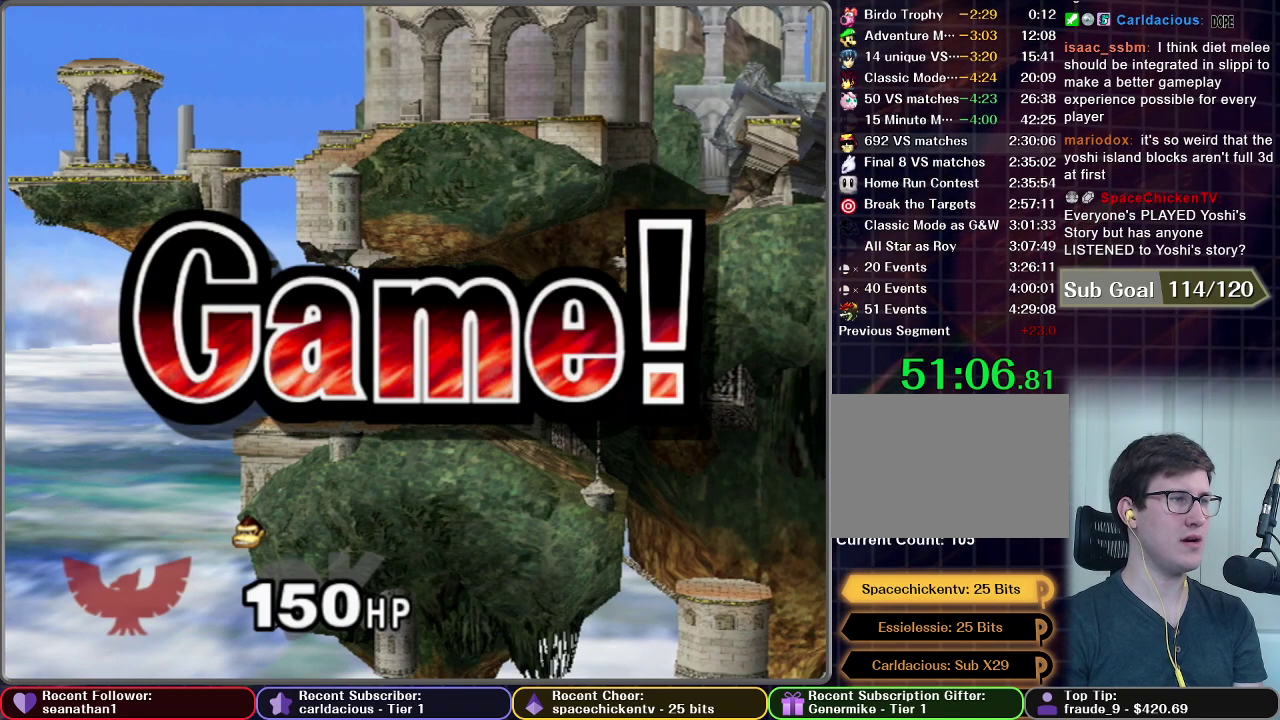
{"buttons": ["START"], "right_stick": "center", "events": [[84, "START", "down"], [184, "START", "up"], [251, "START", "down"], [384, "START", "up"], [434, "START", "down"]]}
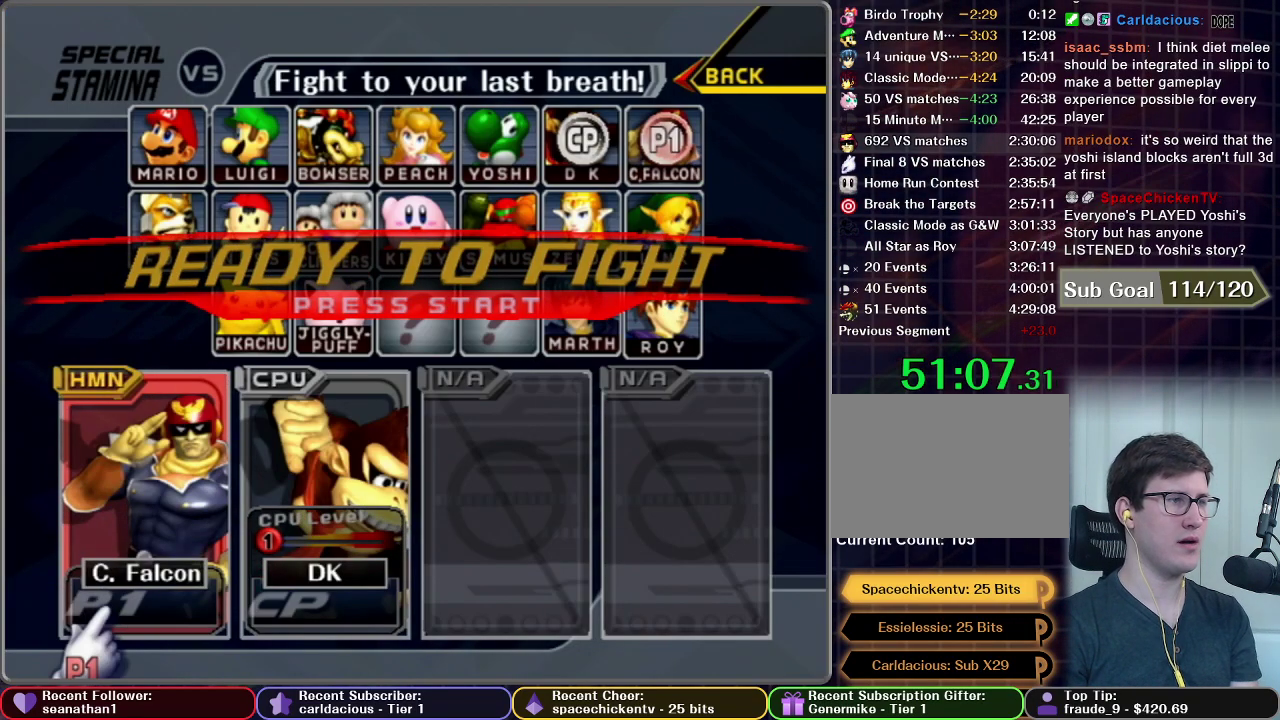
{"buttons": [], "right_stick": "center", "events": [[50, "START", "up"], [117, "START", "down"], [434, "START", "up"]]}
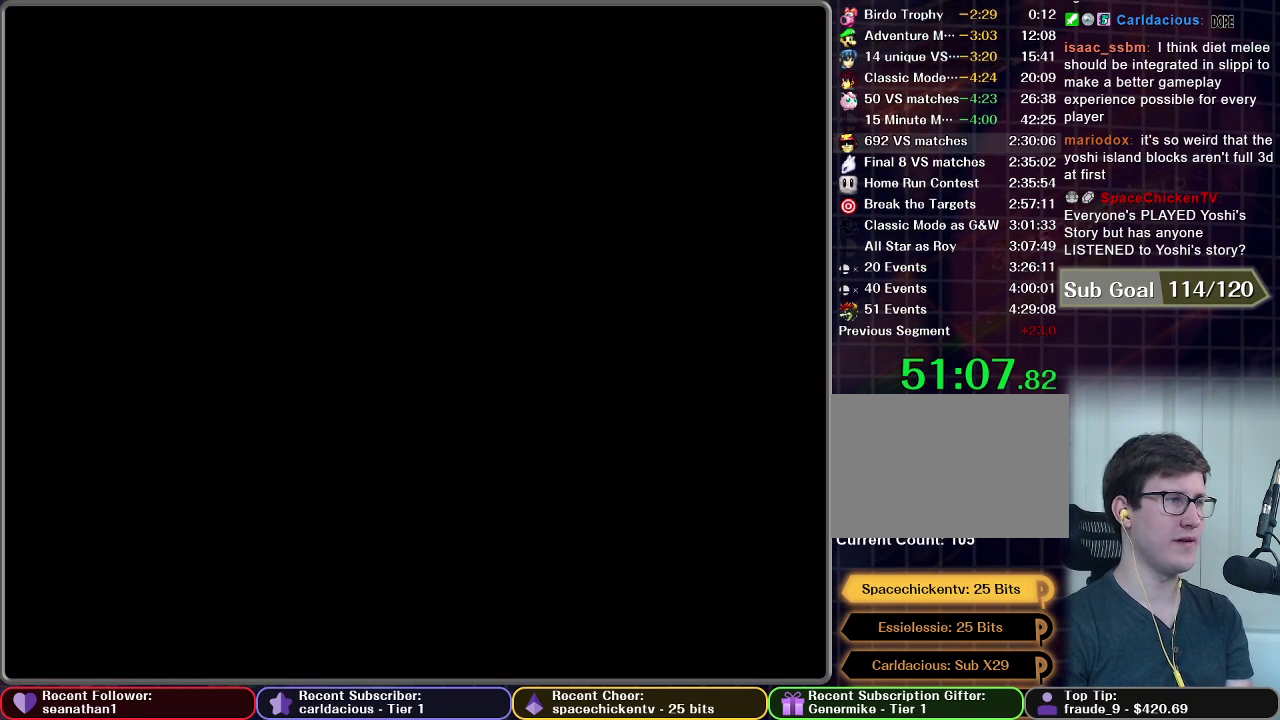
{"buttons": [], "right_stick": "center", "events": []}
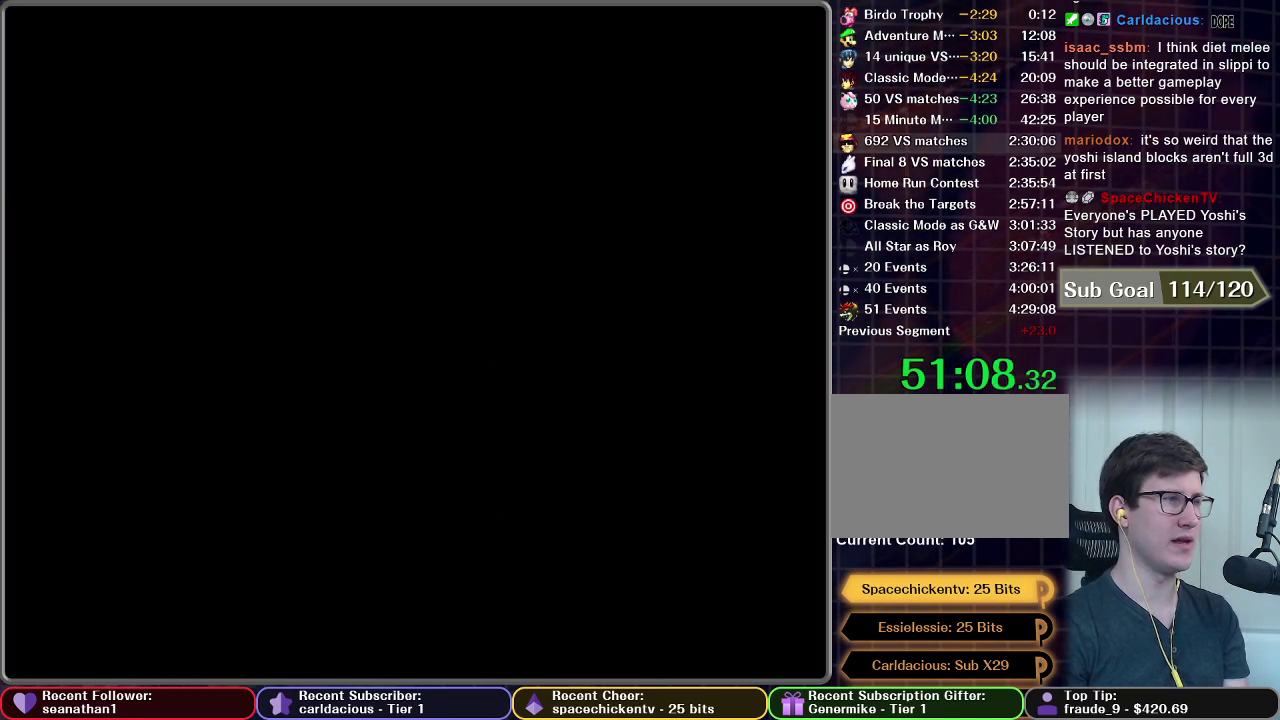
{"buttons": [], "right_stick": "center", "events": []}
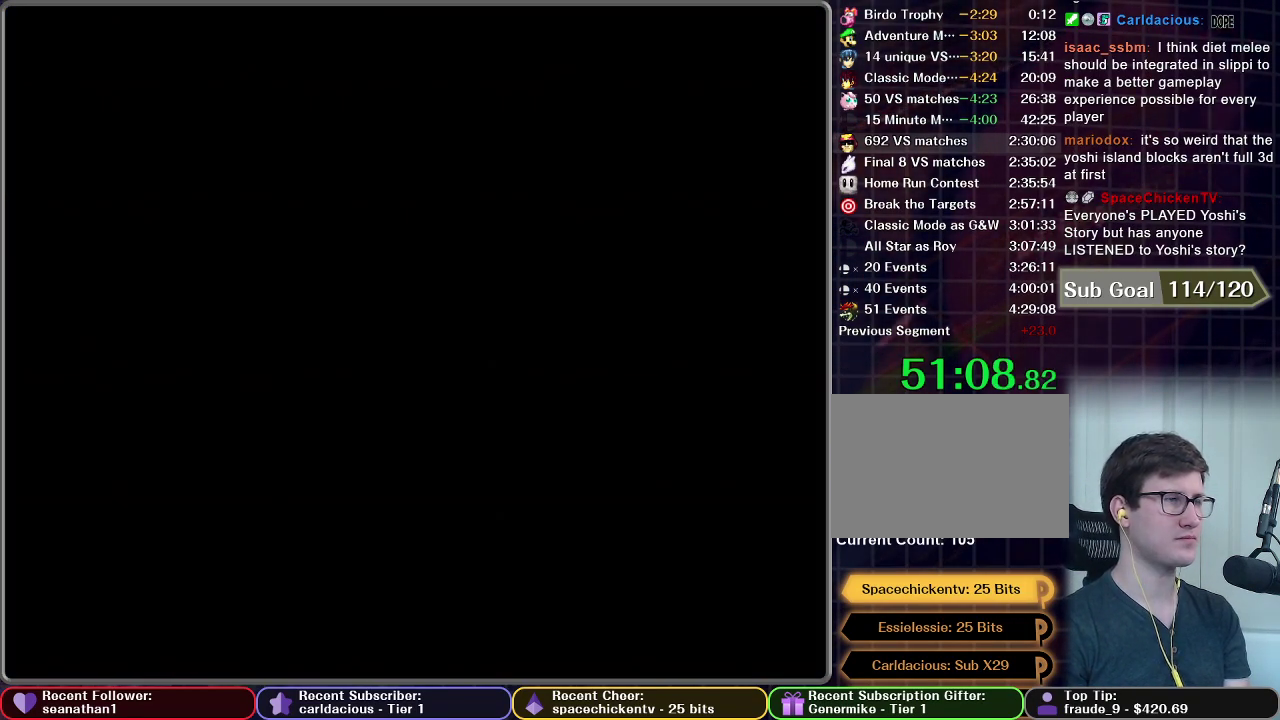
{"buttons": [], "right_stick": "center", "events": []}
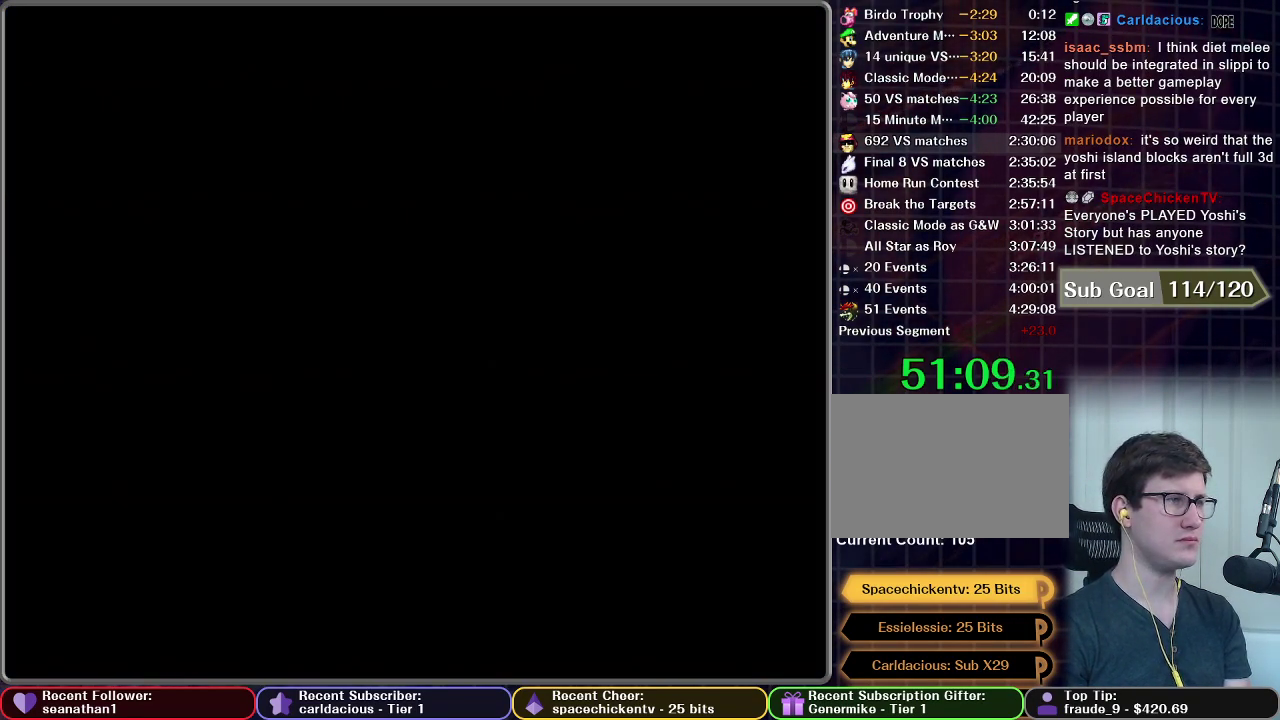
{"buttons": [], "right_stick": "center", "events": []}
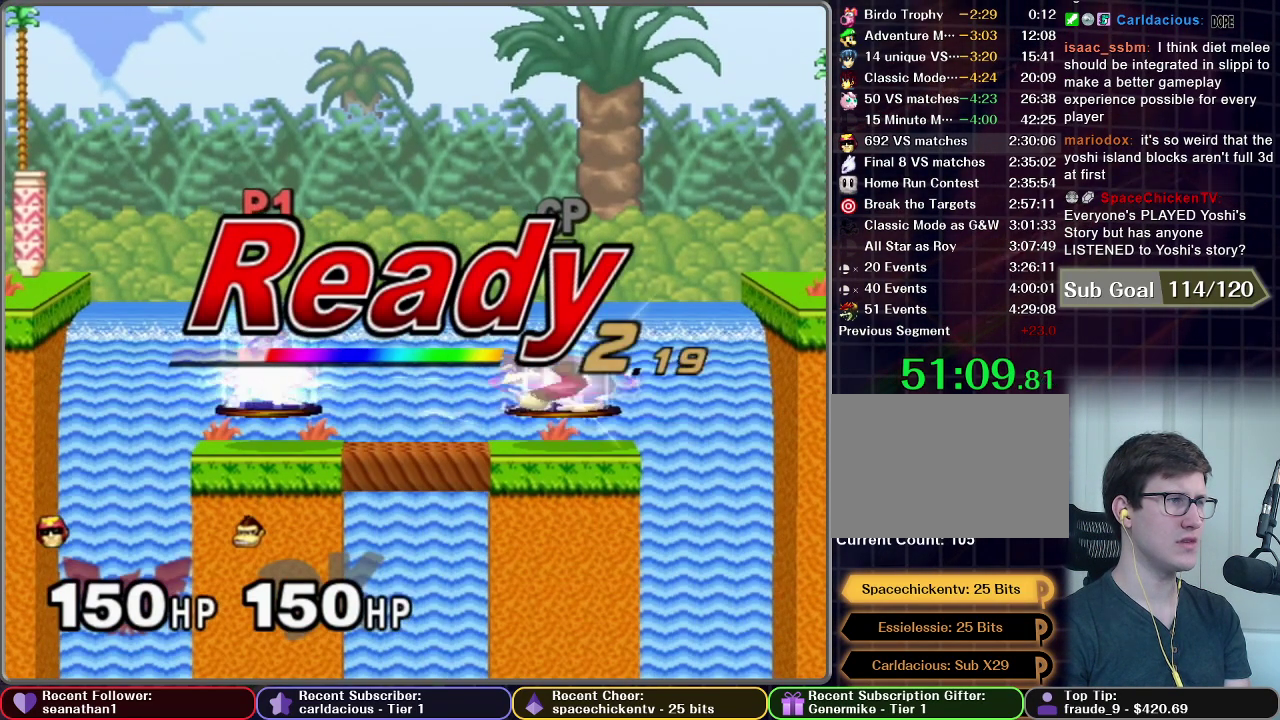
{"buttons": [], "right_stick": "center", "events": []}